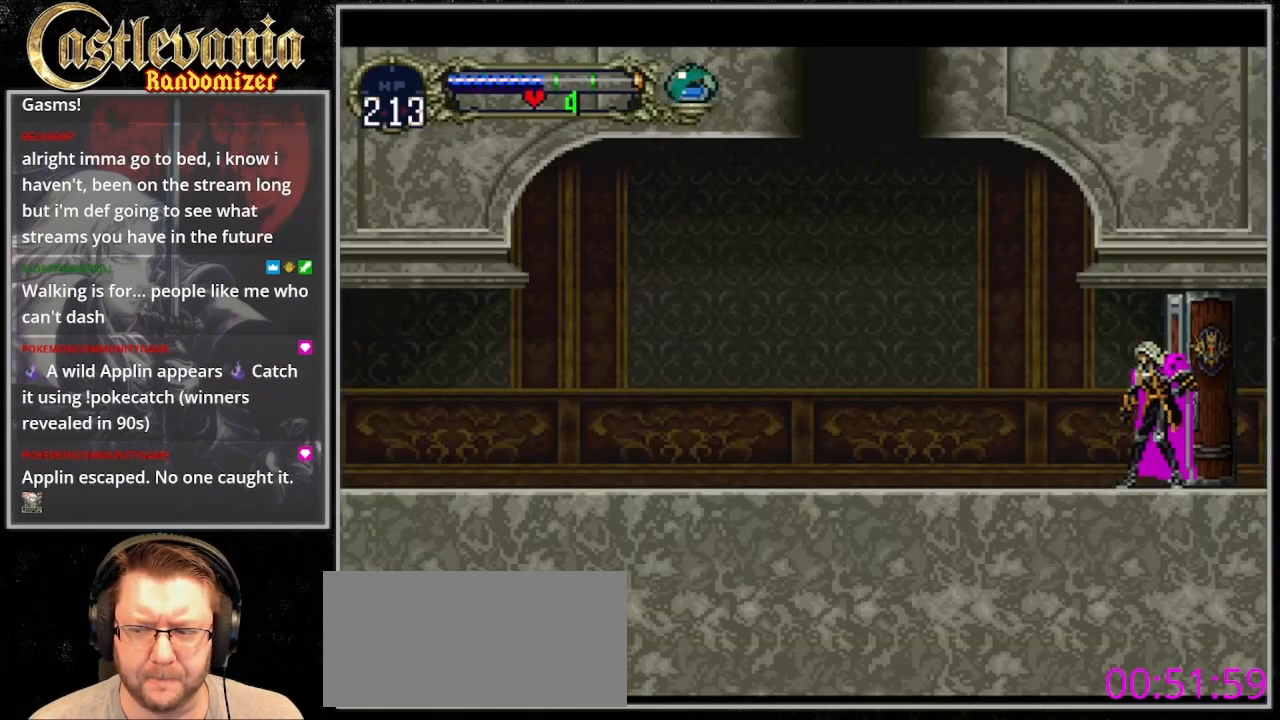
Gameplay with a controller (PlayStation layout); each line is a JSON object with the inputs held at the frame after it (dt_ms = milliseconds from this image to that frame). "events" lists button and stick changes between this image and that frame as [ms after this image, input, new state], when the widget could be followed in between. Not read: L3 R3.
{"dt_ms": 500, "buttons": ["CIRCLE"]}
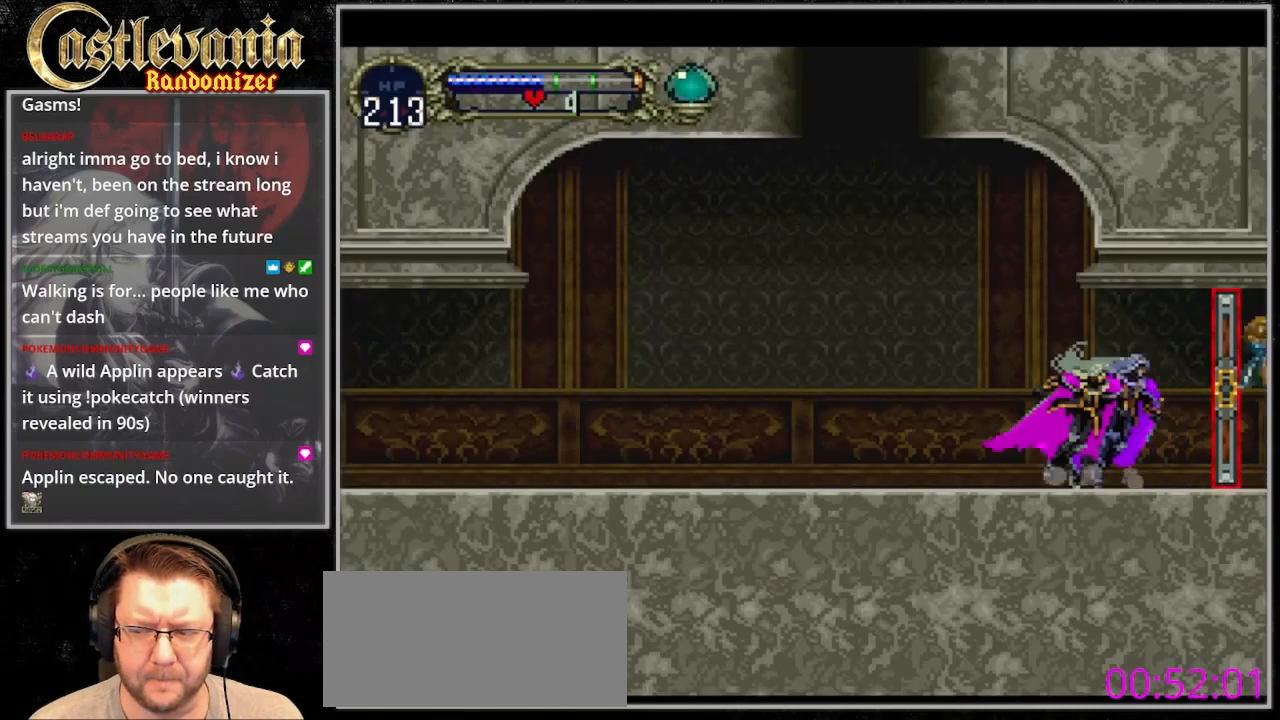
{"dt_ms": 500, "buttons": ["CIRCLE"], "events": []}
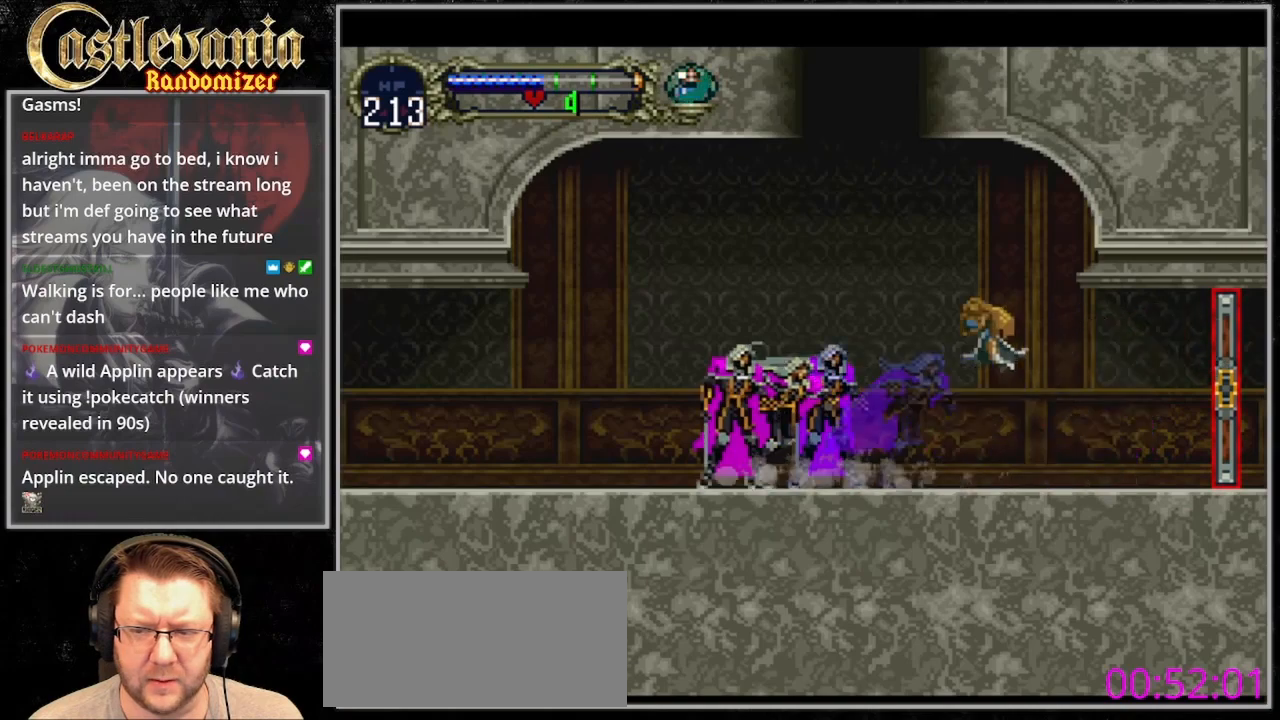
{"dt_ms": 500, "buttons": ["CIRCLE"], "events": [[67, "CIRCLE", "up"], [133, "CIRCLE", "down"], [200, "CIRCLE", "up"], [267, "CIRCLE", "down"], [400, "CIRCLE", "up"], [467, "CIRCLE", "down"]]}
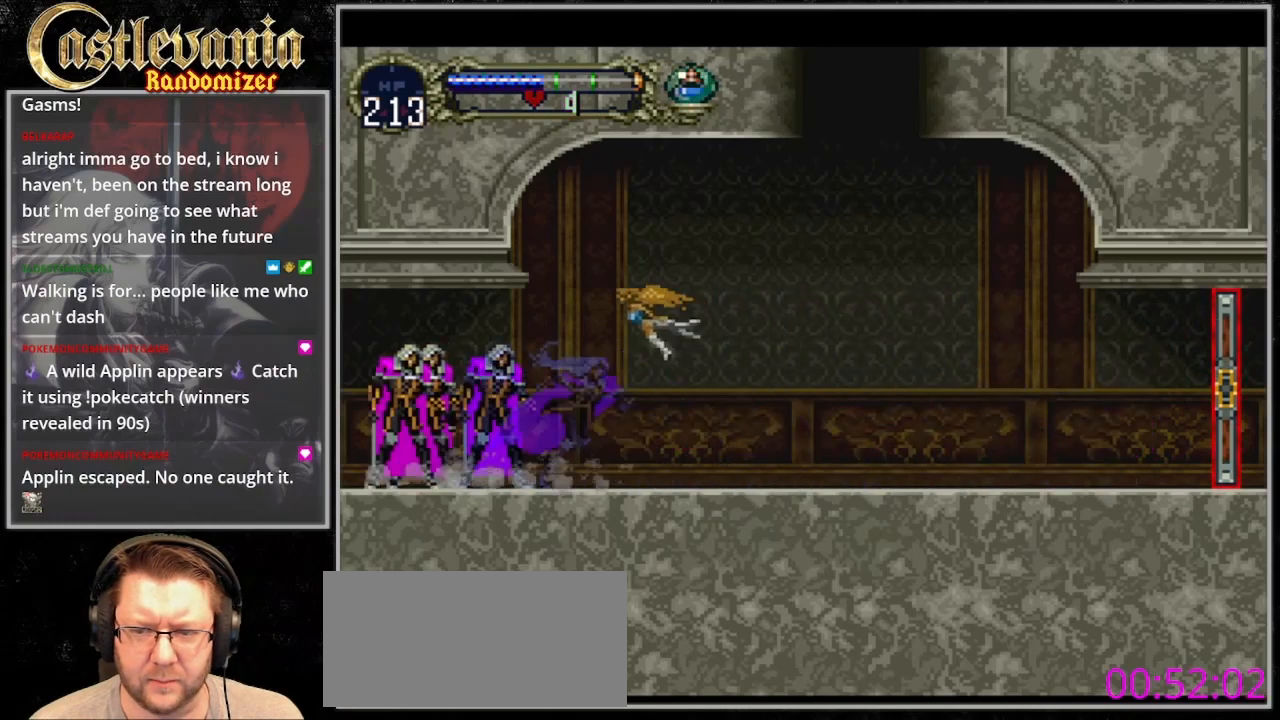
{"dt_ms": 500, "buttons": [], "events": [[67, "CIRCLE", "up"], [133, "CIRCLE", "down"], [233, "CIRCLE", "up"], [333, "CIRCLE", "down"], [433, "CIRCLE", "up"]]}
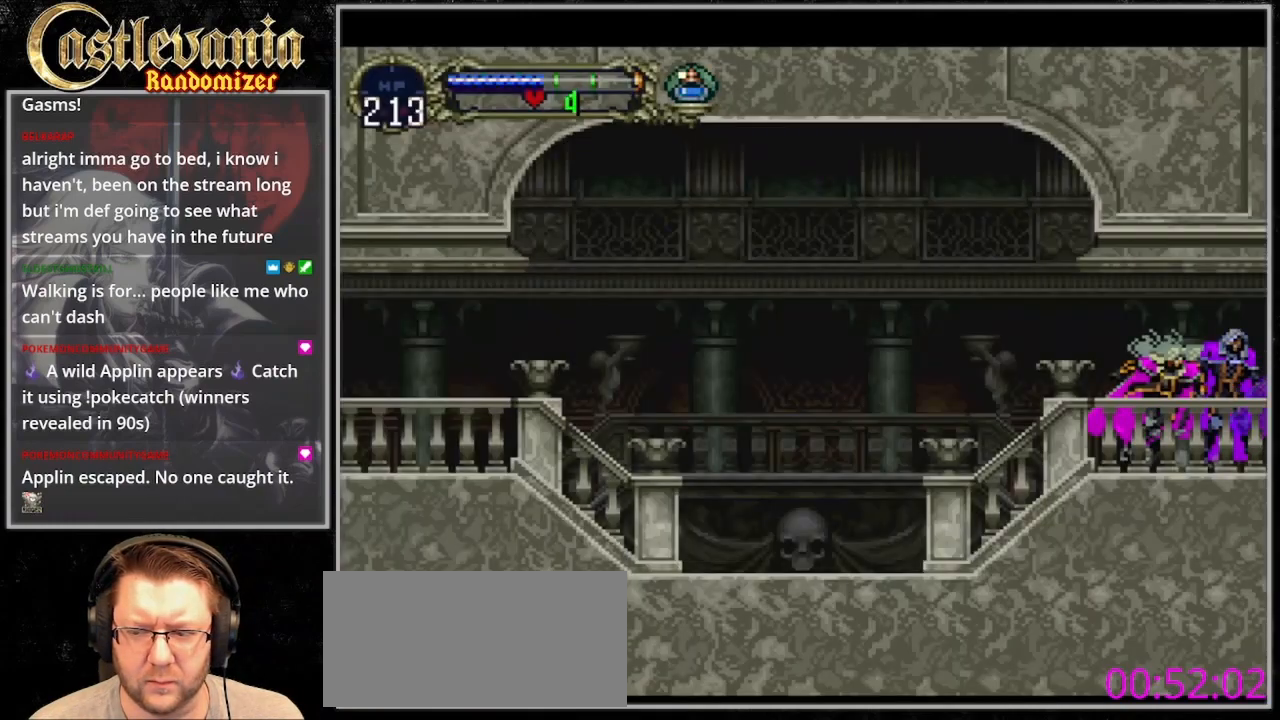
{"dt_ms": 500, "buttons": ["CIRCLE"], "events": [[33, "CIRCLE", "down"], [100, "CIRCLE", "up"], [200, "CIRCLE", "down"], [300, "CIRCLE", "up"], [367, "CIRCLE", "down"]]}
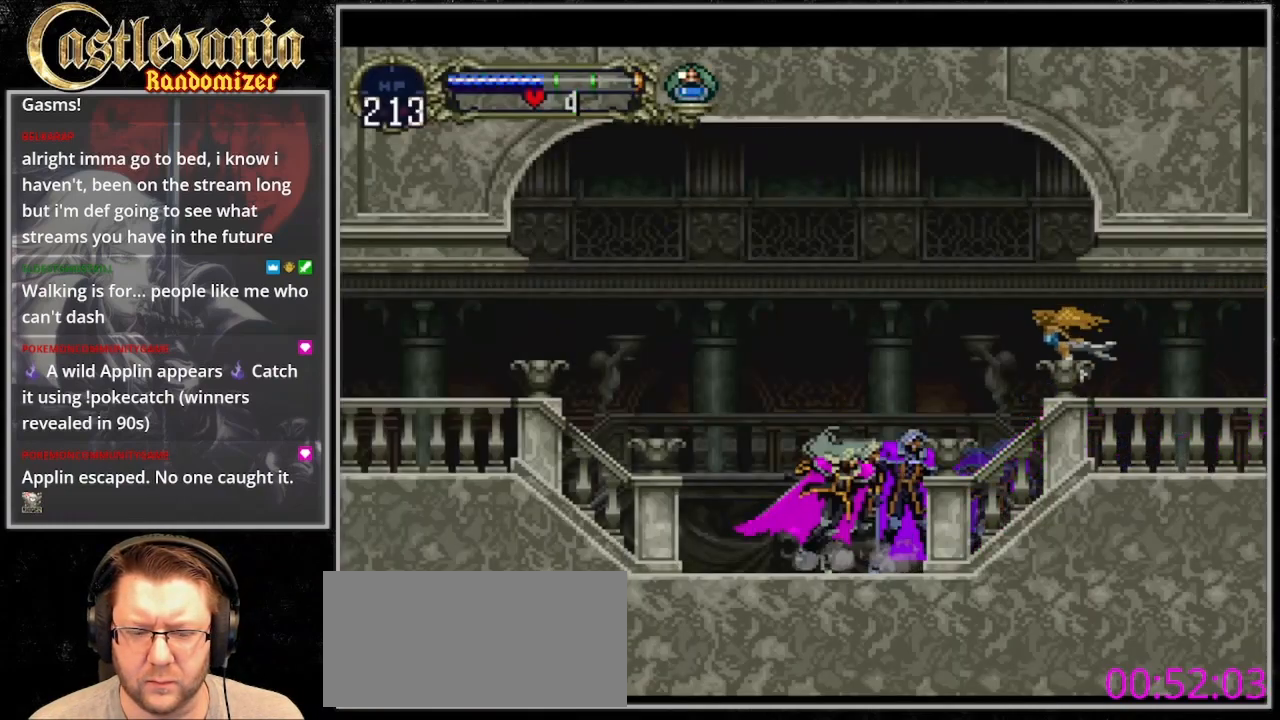
{"dt_ms": 500, "buttons": ["CIRCLE"], "events": [[100, "CIRCLE", "up"], [167, "CIRCLE", "down"], [267, "CIRCLE", "up"], [333, "CIRCLE", "down"], [433, "CIRCLE", "up"], [500, "CIRCLE", "down"]]}
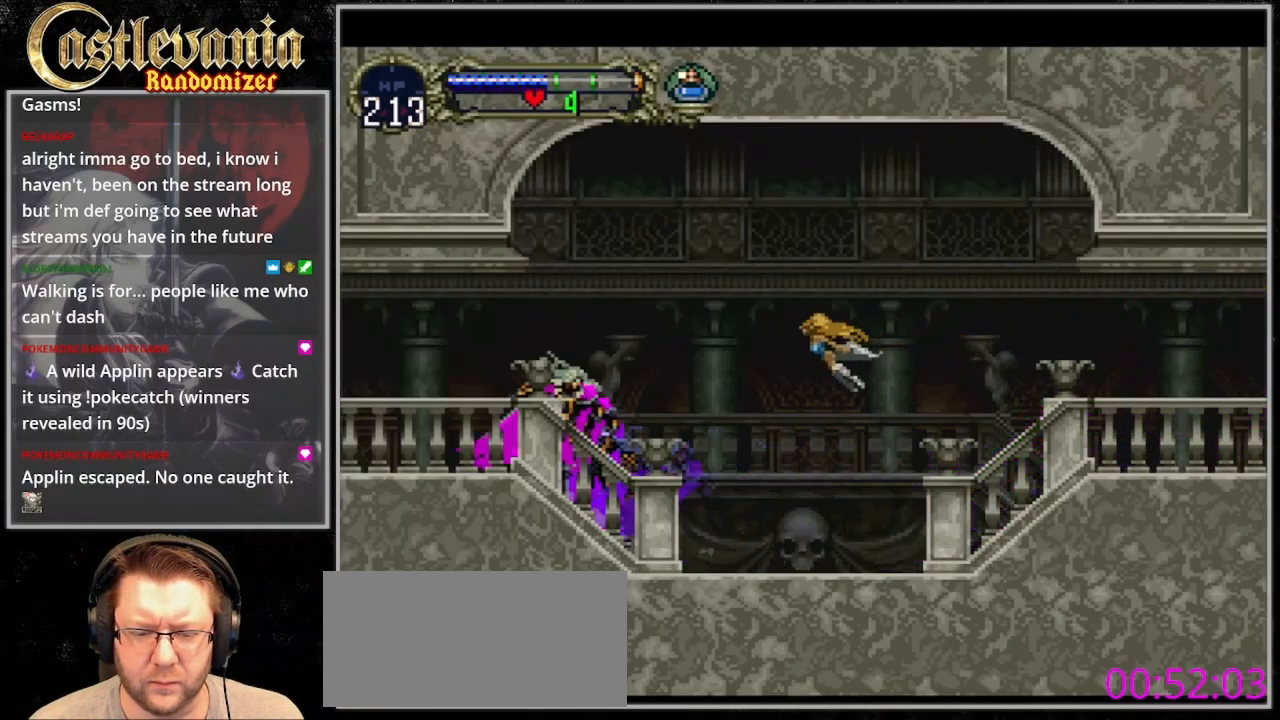
{"dt_ms": 500, "buttons": ["CIRCLE"], "events": [[100, "CIRCLE", "up"], [167, "CIRCLE", "down"], [267, "CIRCLE", "up"], [367, "CIRCLE", "down"]]}
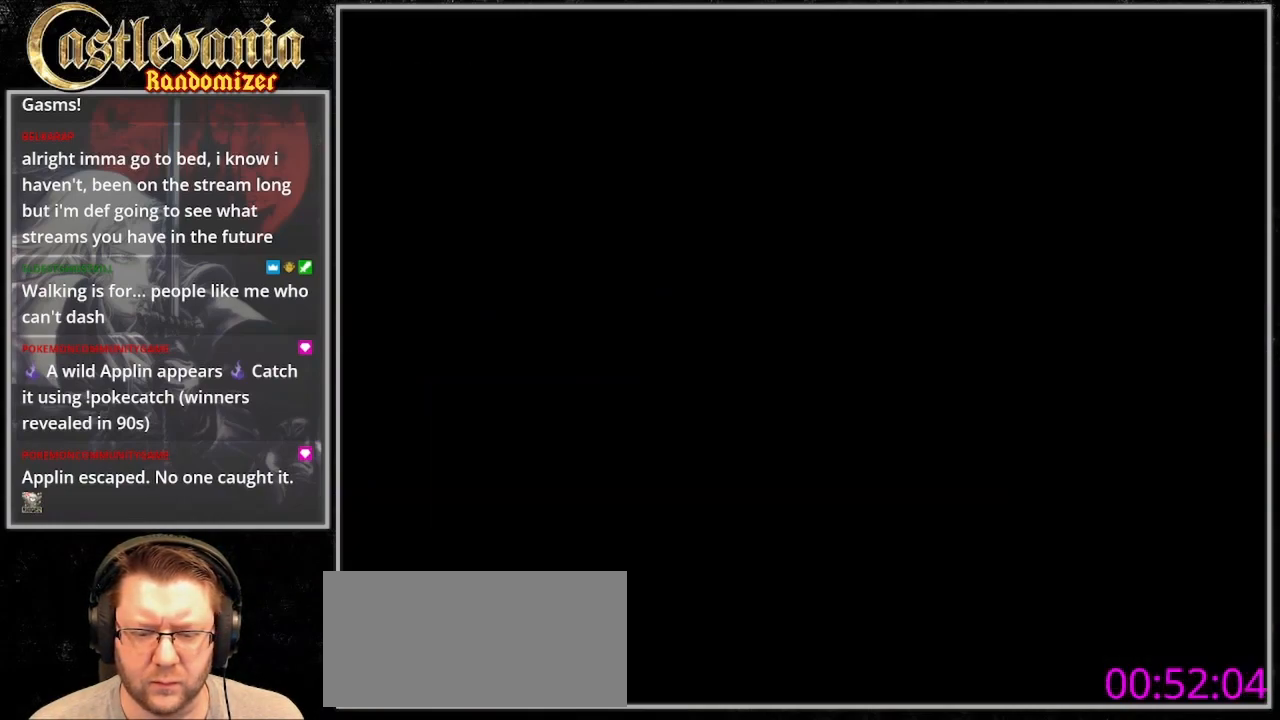
{"dt_ms": 1000, "buttons": ["DPAD_LEFT"]}
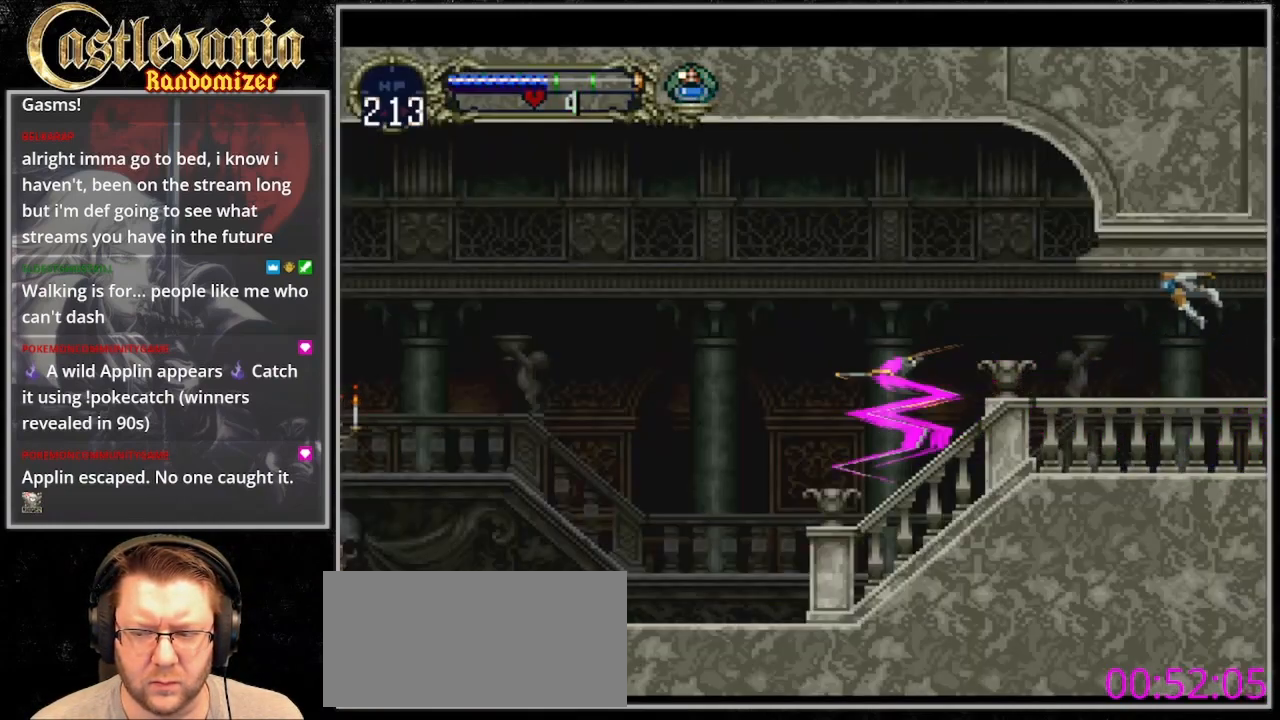
{"dt_ms": 500, "buttons": ["CROSS", "DPAD_RIGHT"]}
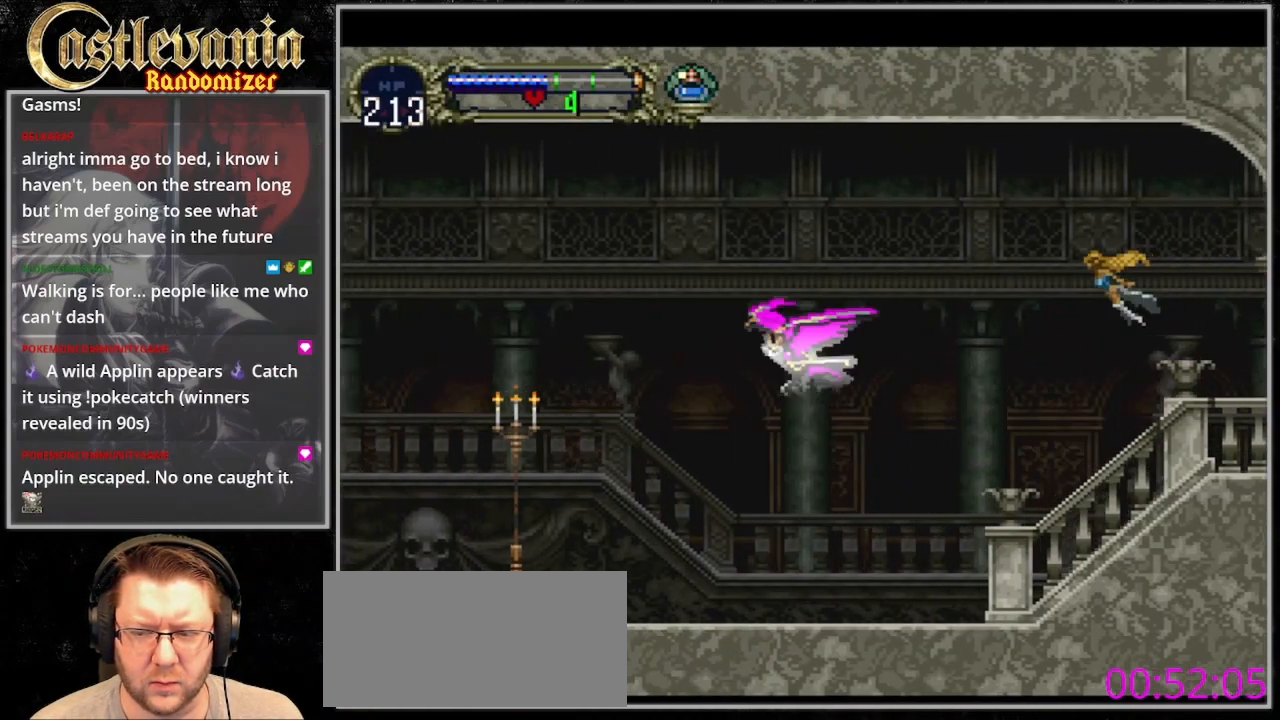
{"dt_ms": 500, "buttons": ["DPAD_LEFT"], "events": [[33, "DPAD_DOWN", "down"], [33, "DPAD_RIGHT", "up"], [67, "DPAD_LEFT", "down"], [100, "DPAD_DOWN", "up"], [167, "CROSS", "up"]]}
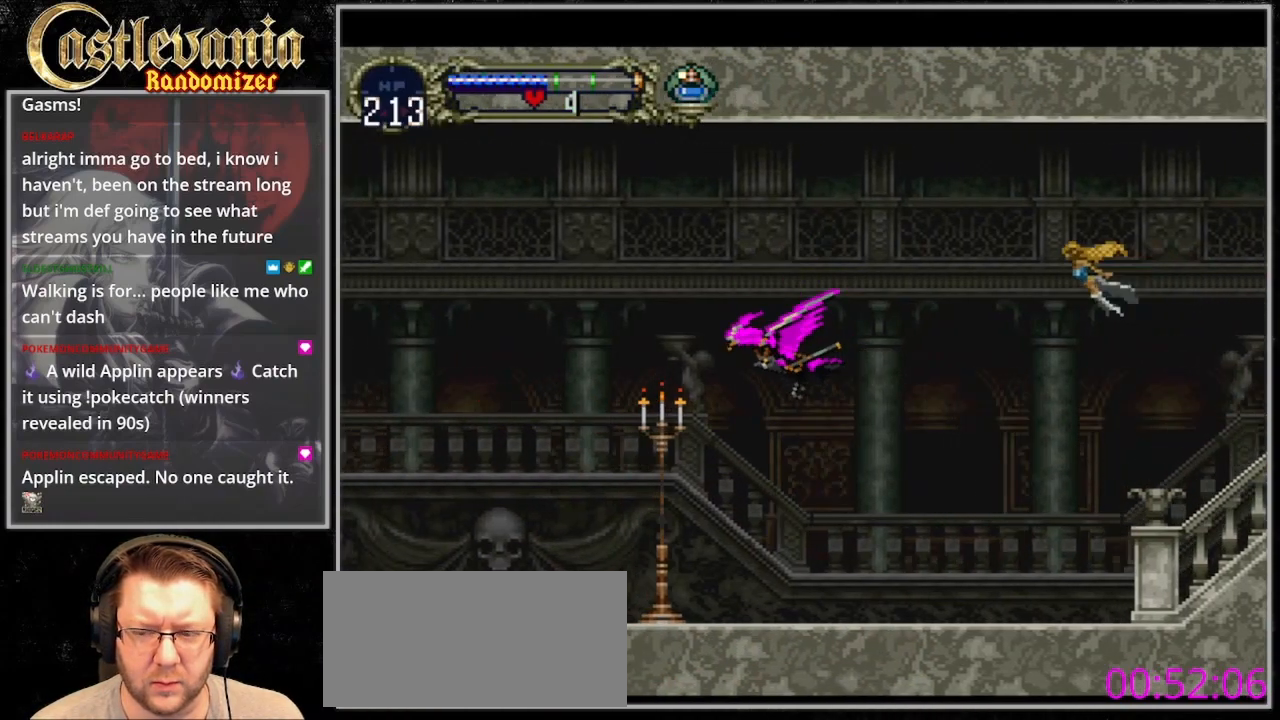
{"dt_ms": 500, "buttons": ["DPAD_LEFT"]}
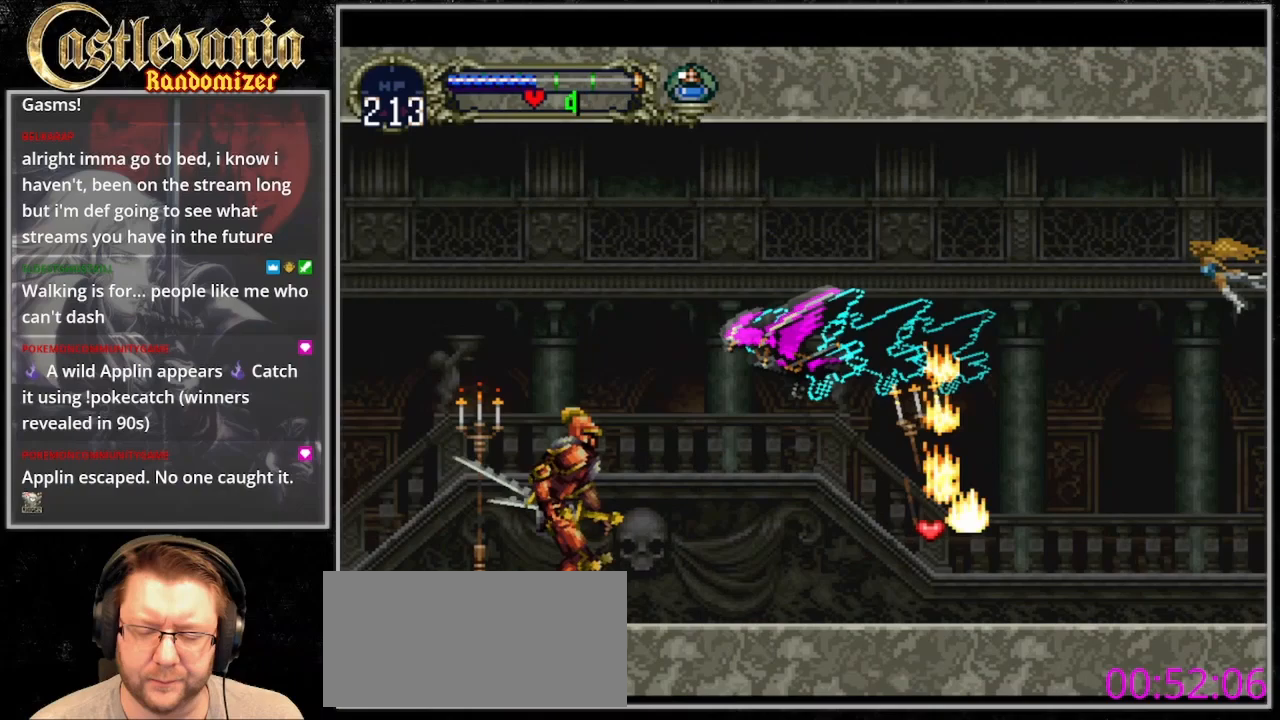
{"dt_ms": 500, "buttons": ["CROSS", "DPAD_DOWN", "DPAD_LEFT"]}
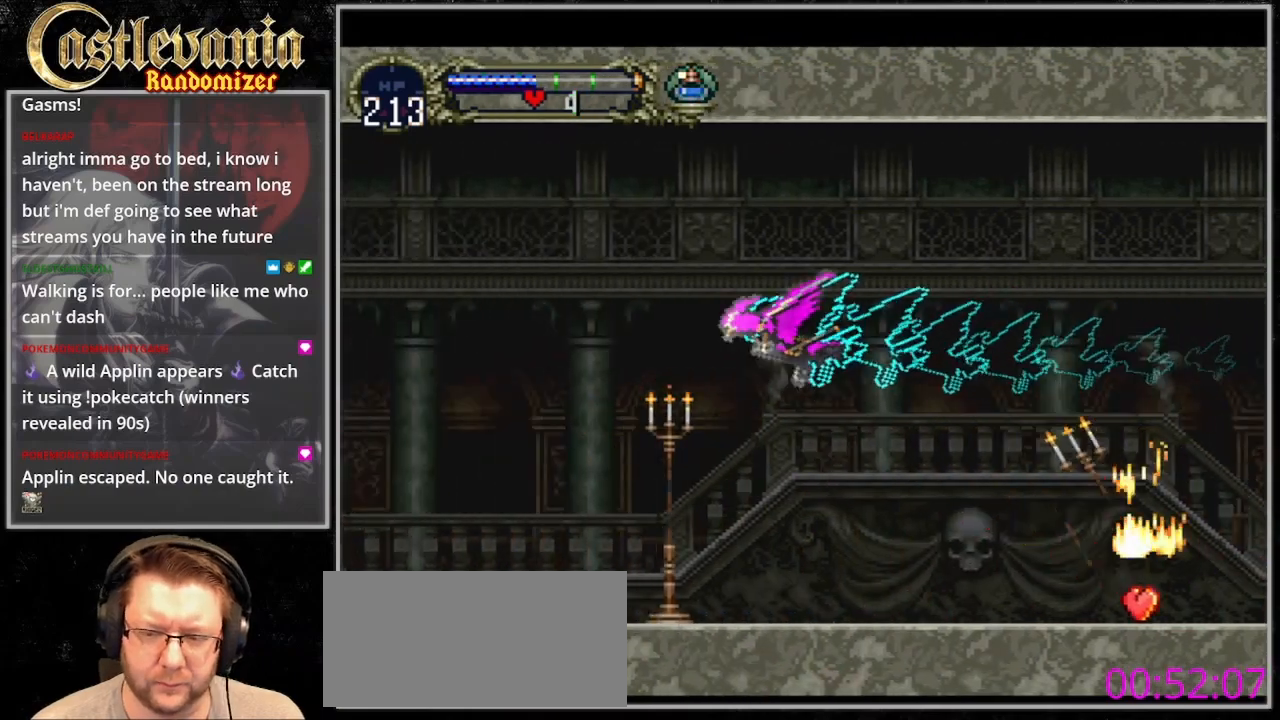
{"dt_ms": 500, "buttons": ["DPAD_LEFT"], "events": [[67, "DPAD_DOWN", "up"], [100, "CROSS", "up"]]}
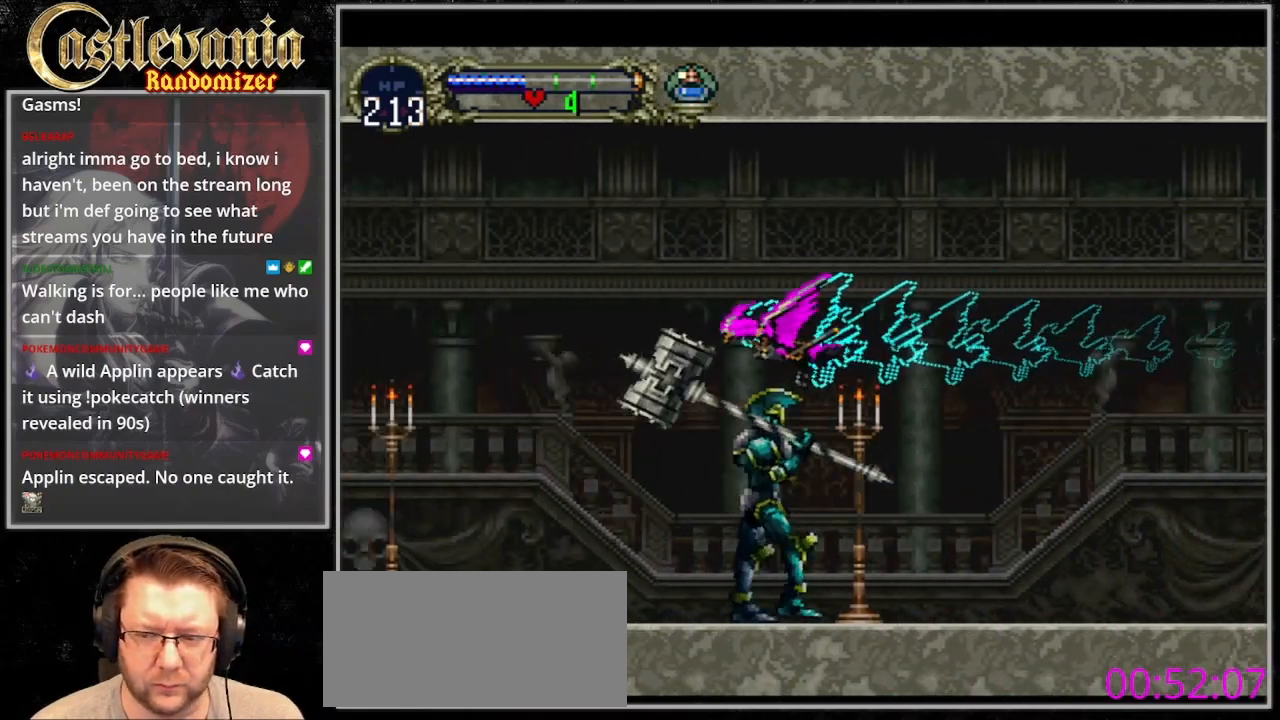
{"dt_ms": 500, "buttons": ["DPAD_LEFT"], "events": []}
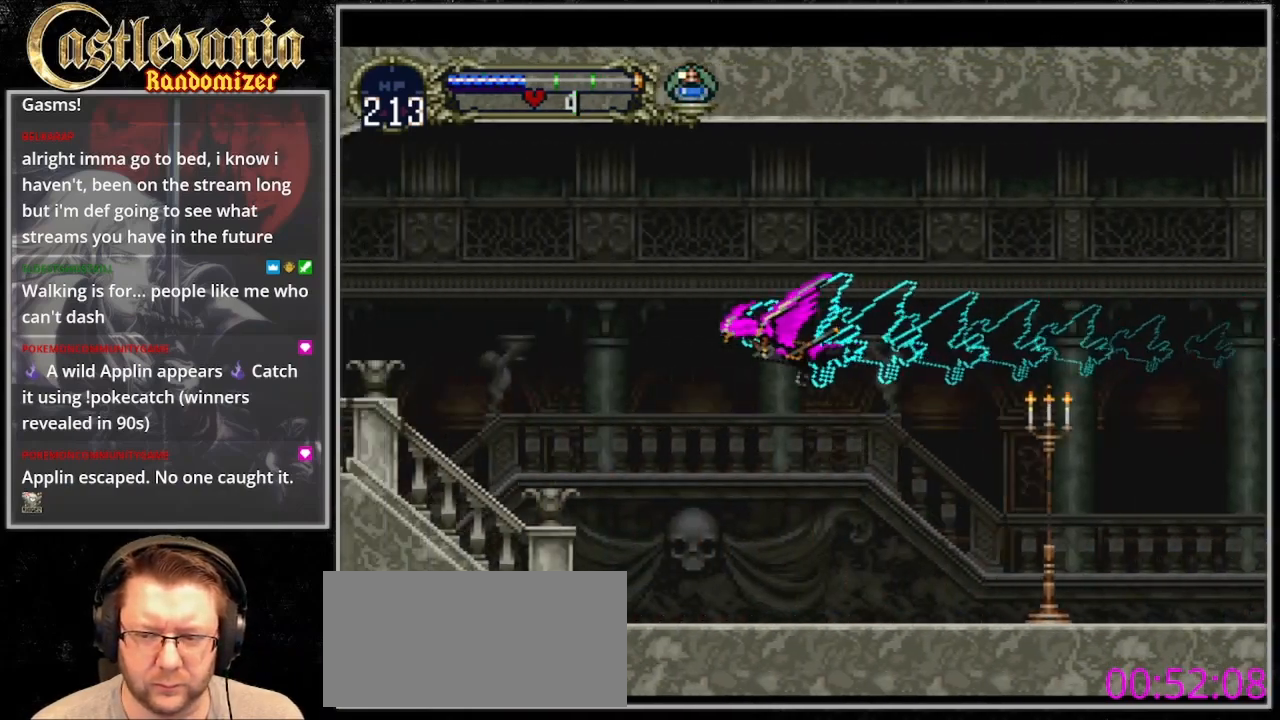
{"dt_ms": 500, "buttons": [], "events": [[400, "DPAD_LEFT", "up"]]}
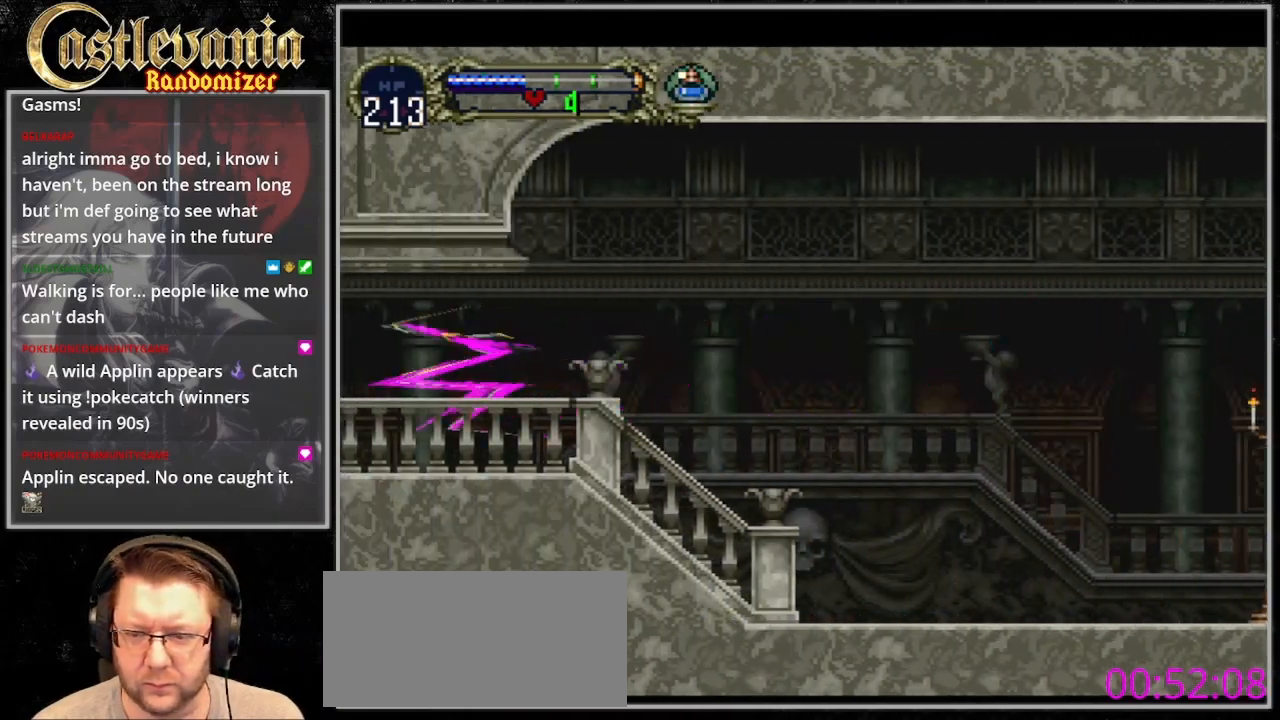
{"dt_ms": 500, "buttons": [], "events": []}
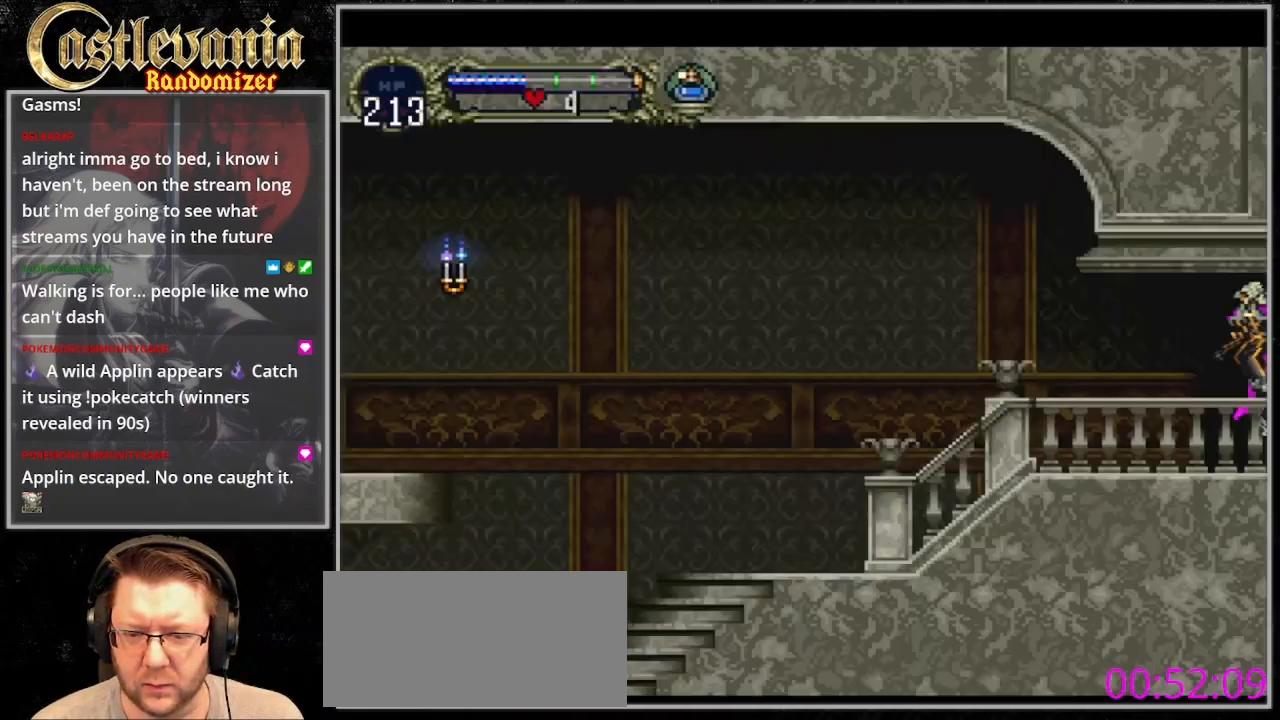
{"dt_ms": 500, "buttons": ["DPAD_RIGHT"], "events": [[167, "DPAD_LEFT", "down"], [467, "DPAD_LEFT", "up"], [467, "DPAD_RIGHT", "down"]]}